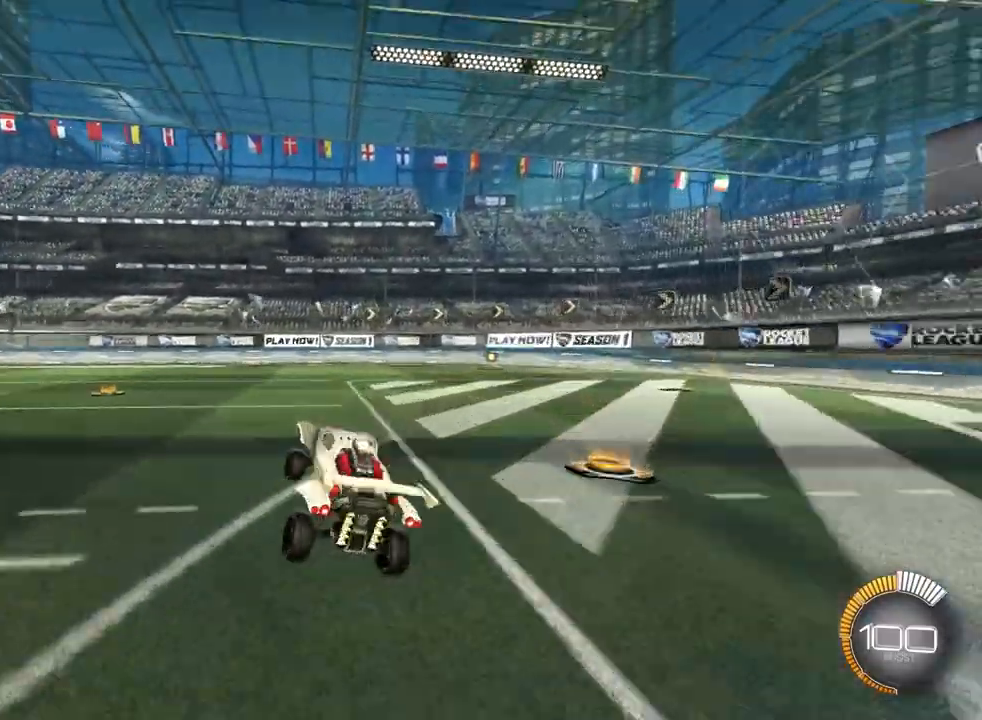
Gameplay with a controller (PlayStation layout); each line is a JSON object with the inputs held at the frame after it. "events" lists button and stick changes between this image and that frame as [ms after this image, input, new state], when the widget could be followed in between. Not read: R2 right_stick.
{"buttons": ["L1"], "left_stick": "left", "events": [[133, "TRIANGLE", "up"], [133, "left_stick", "left"], [400, "CIRCLE", "up"], [400, "L1", "down"]]}
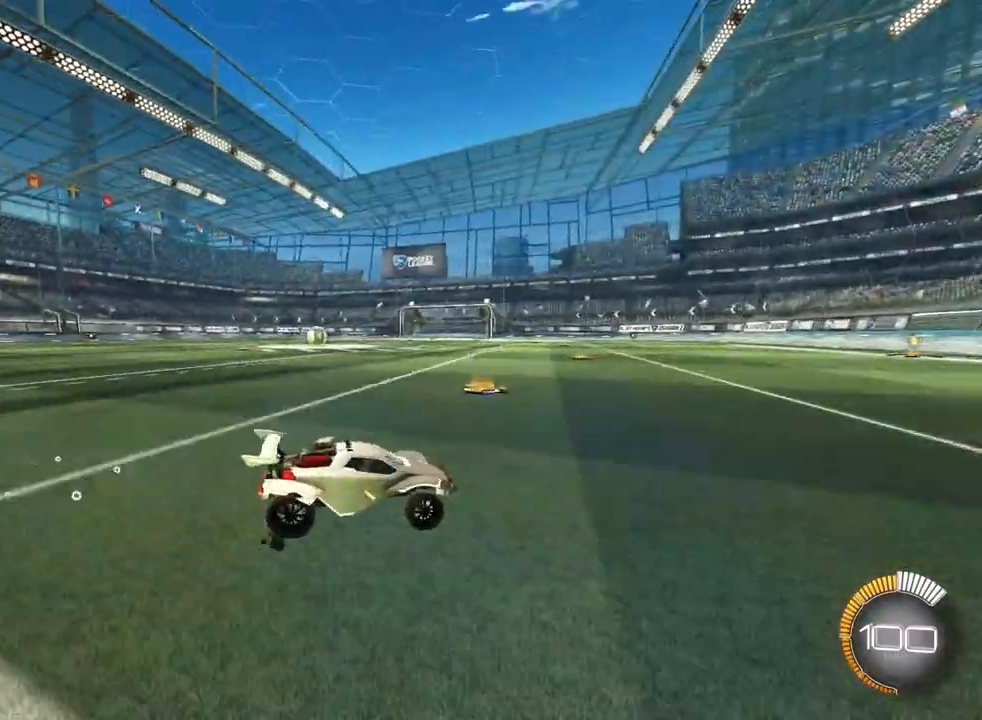
{"buttons": [], "left_stick": "center", "events": [[167, "L1", "up"], [433, "left_stick", "center"]]}
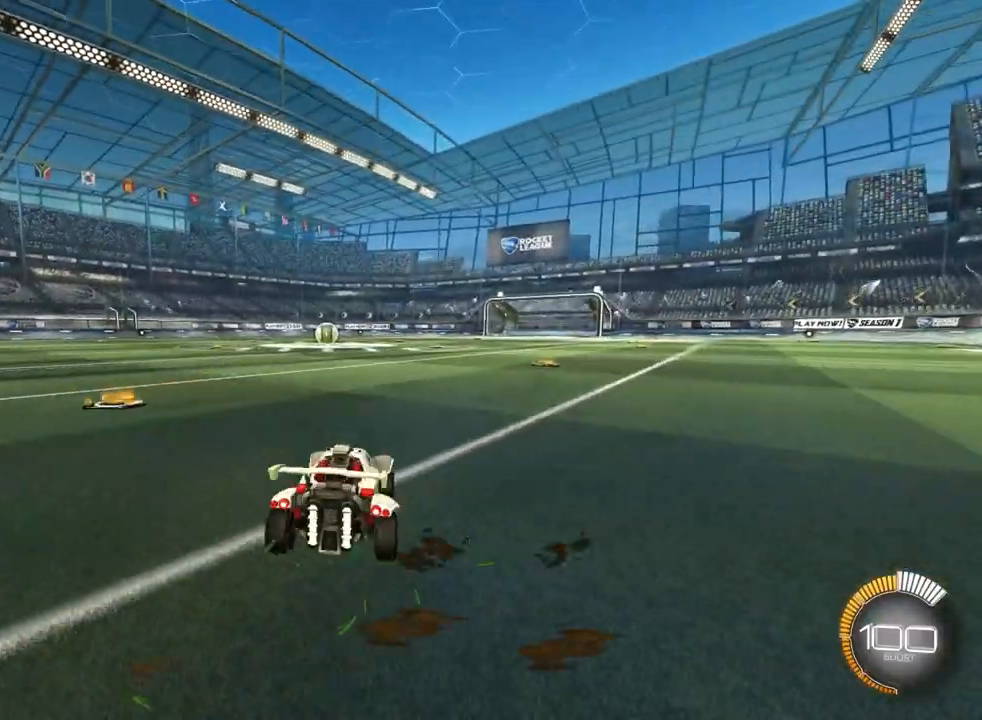
{"buttons": [], "left_stick": "center", "events": [[67, "L2", "down"], [167, "left_stick", "right"], [367, "left_stick", "center"], [433, "L2", "up"]]}
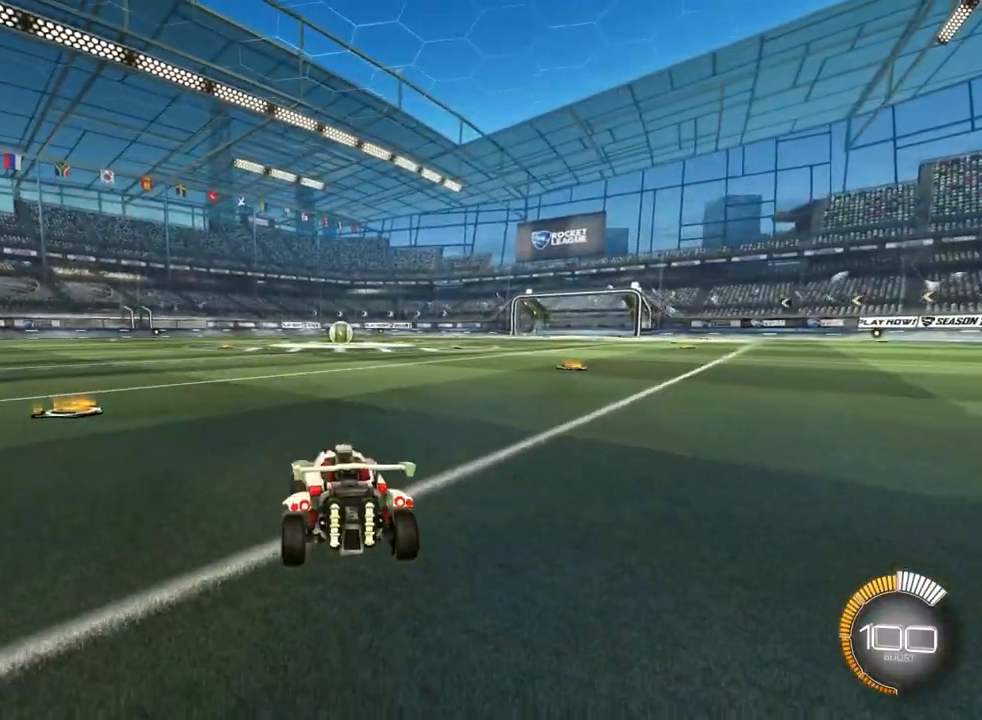
{"buttons": ["CROSS"], "left_stick": "down", "events": [[433, "CROSS", "down"], [433, "left_stick", "down"]]}
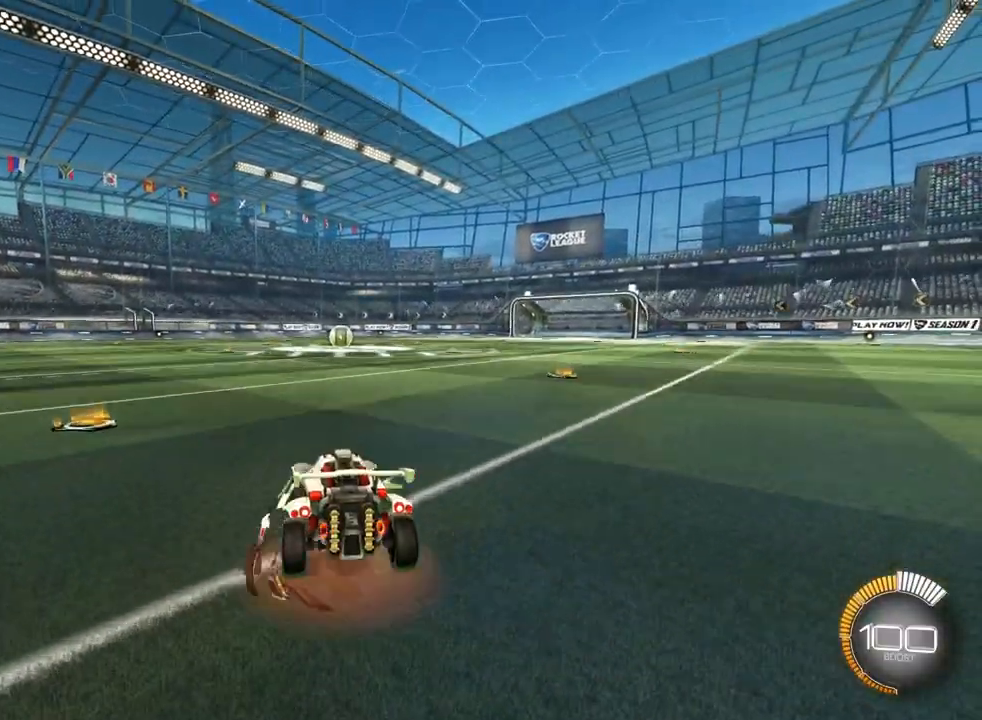
{"buttons": ["CIRCLE", "L1"], "left_stick": "left", "events": [[133, "CROSS", "up"], [300, "CIRCLE", "down"], [300, "L1", "down"], [300, "left_stick", "left"]]}
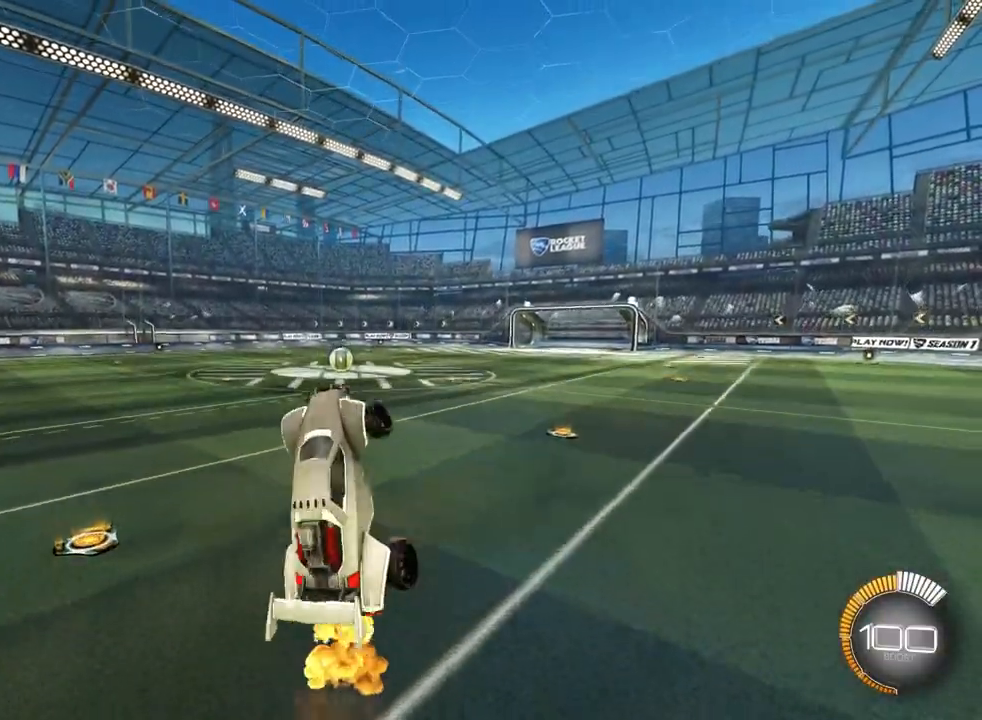
{"buttons": ["L1"], "left_stick": "left", "events": [[200, "CIRCLE", "up"]]}